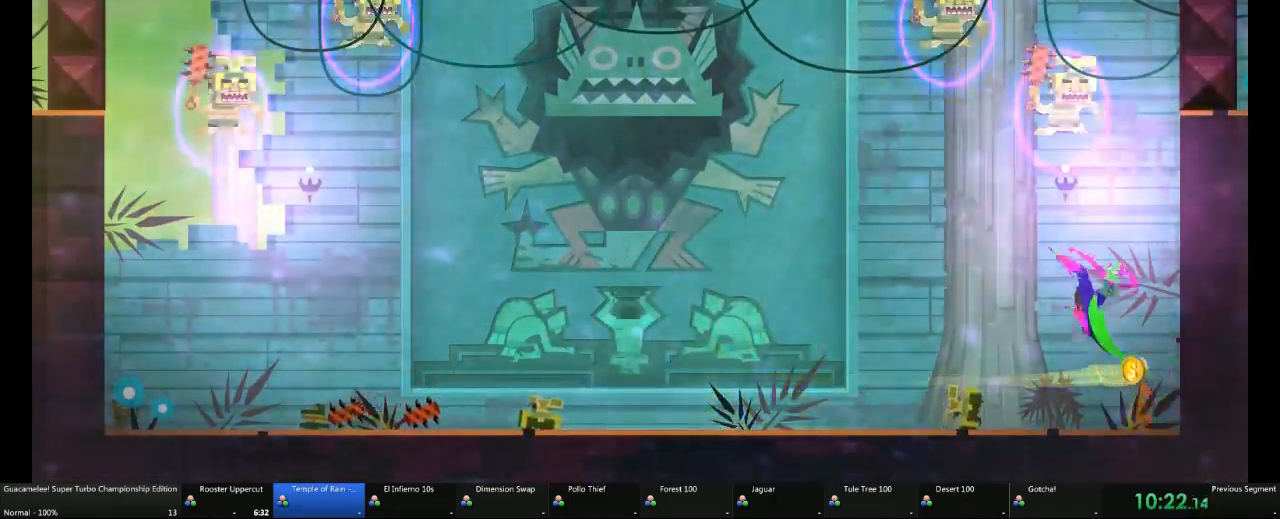
Gameplay with a controller (Xbox layout); each line is a JSON object with the inputs held at the frame after it. "events" lists button and stick changes between this image and that frame as [ms after this image, input, new state], when the widget could be followed in between. Not read: A L2 L3 R3.
{"buttons": [], "left_stick": "left", "right_stick": "center", "events": [[83, "left_stick", "center"], [317, "left_stick", "left"]]}
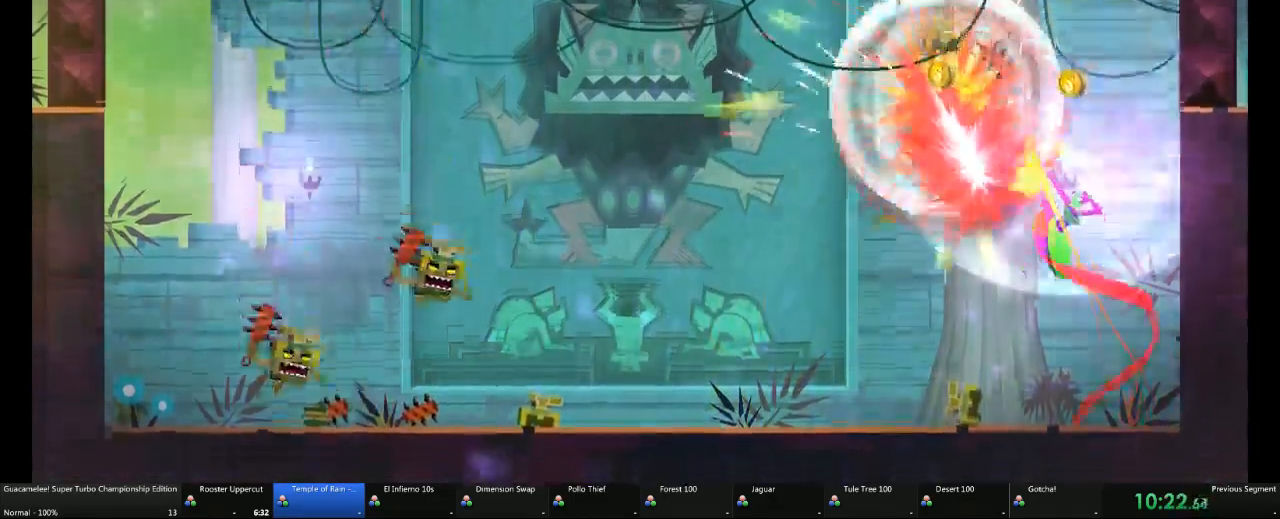
{"buttons": [], "left_stick": "left", "right_stick": "center", "events": []}
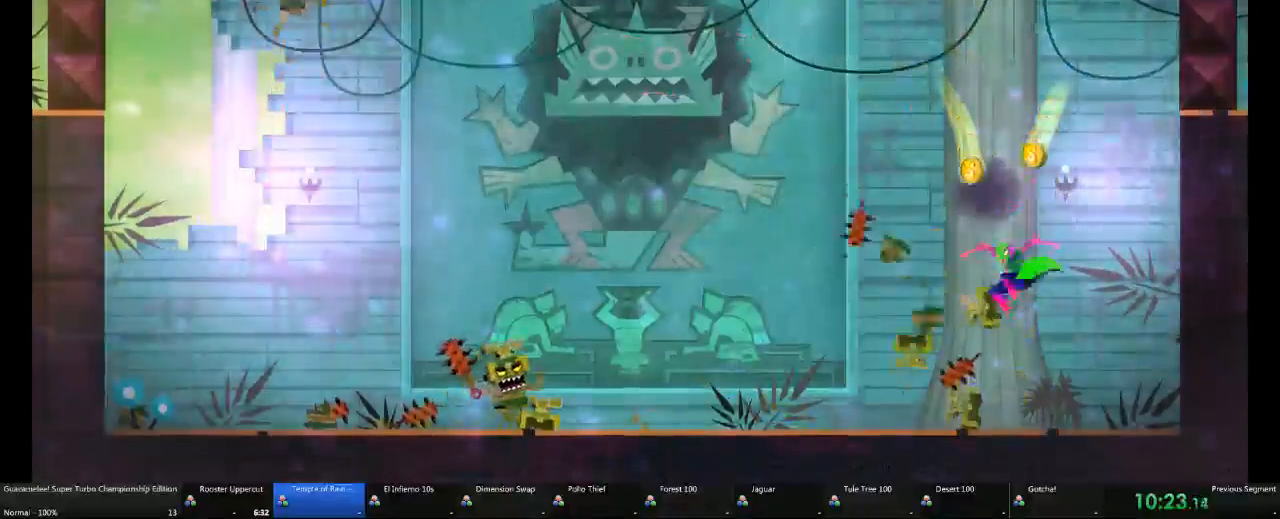
{"buttons": [], "left_stick": "left", "right_stick": "center", "events": []}
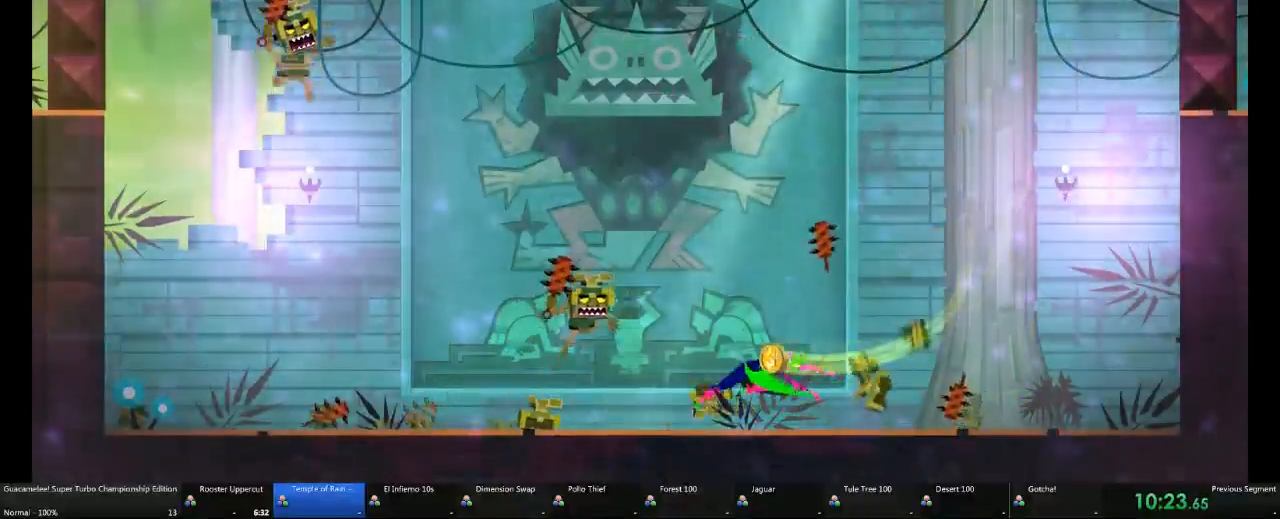
{"buttons": [], "left_stick": "center", "right_stick": "center", "events": [[183, "left_stick", "center"]]}
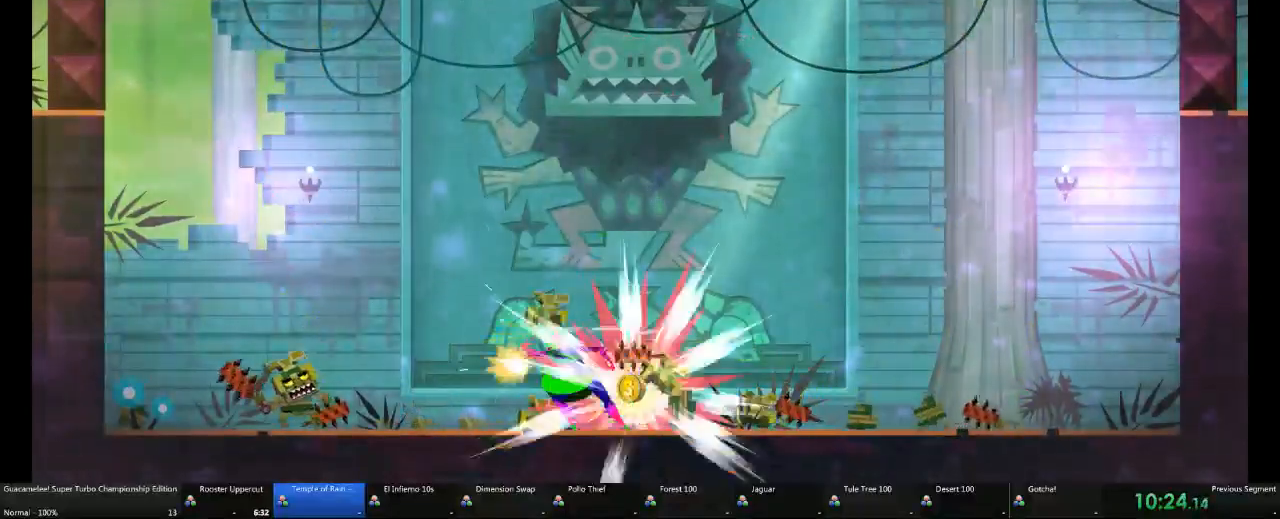
{"buttons": [], "left_stick": "center", "right_stick": "center", "events": [[117, "left_stick", "left"], [500, "left_stick", "center"]]}
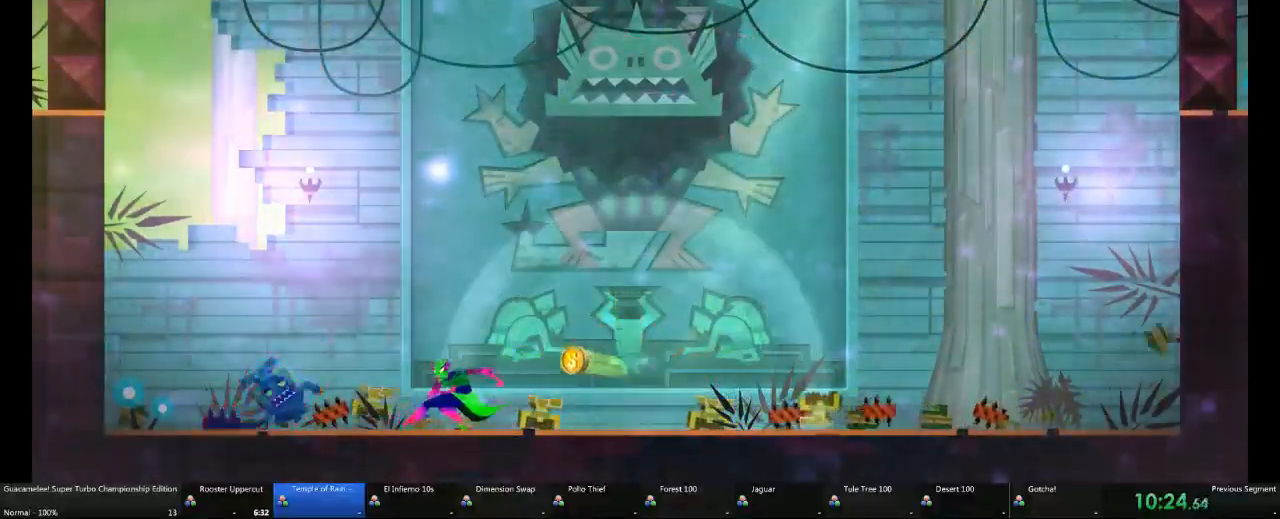
{"buttons": [], "left_stick": "center", "right_stick": "center", "events": []}
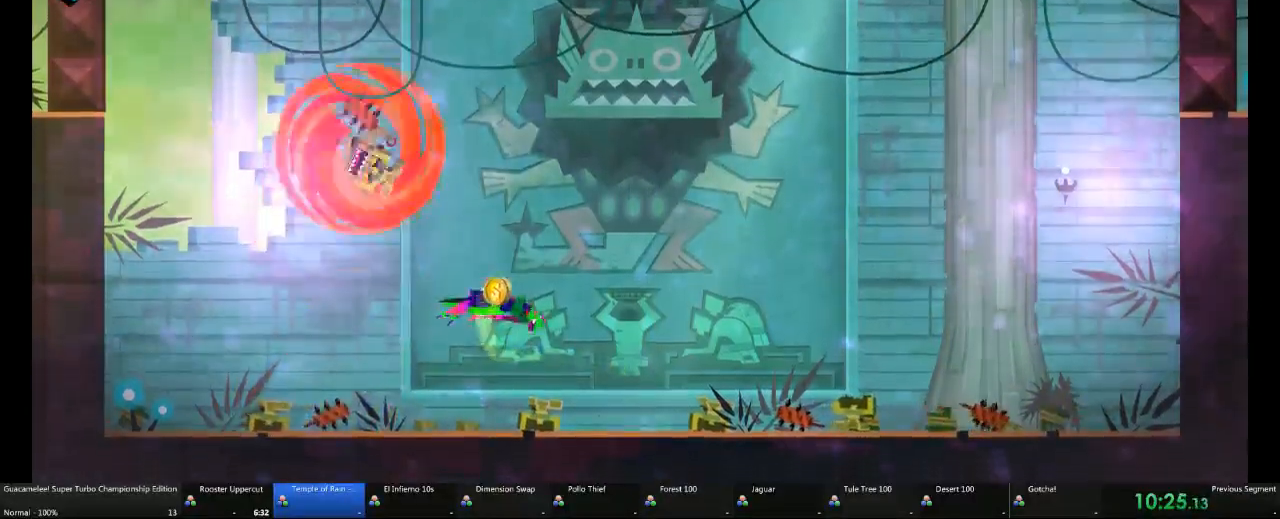
{"buttons": [], "left_stick": "left", "right_stick": "center", "events": [[183, "left_stick", "up-left"], [333, "left_stick", "left"]]}
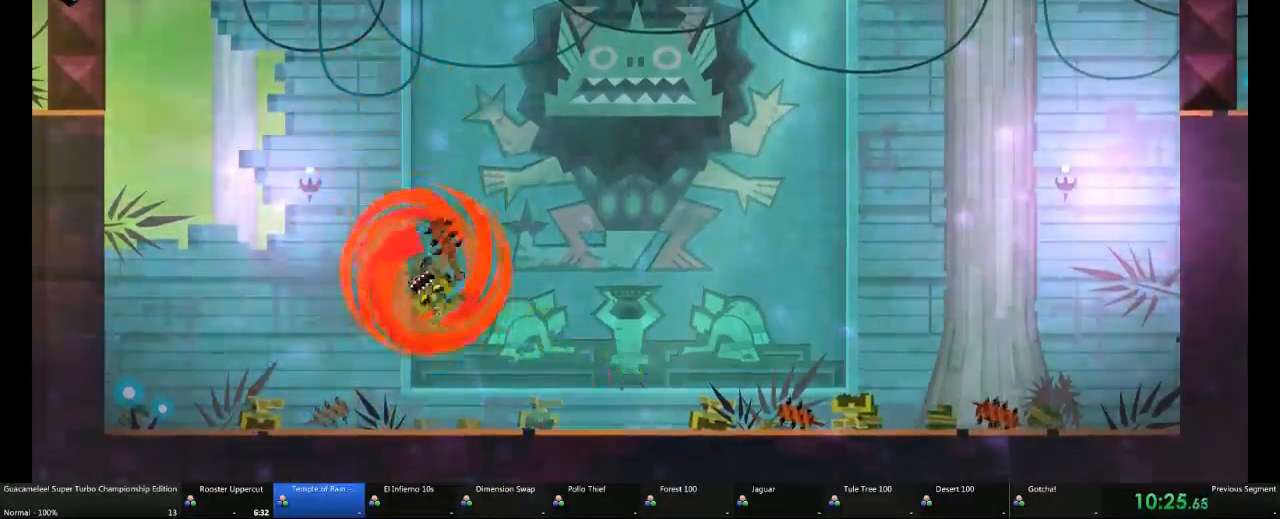
{"buttons": [], "left_stick": "left", "right_stick": "center", "events": []}
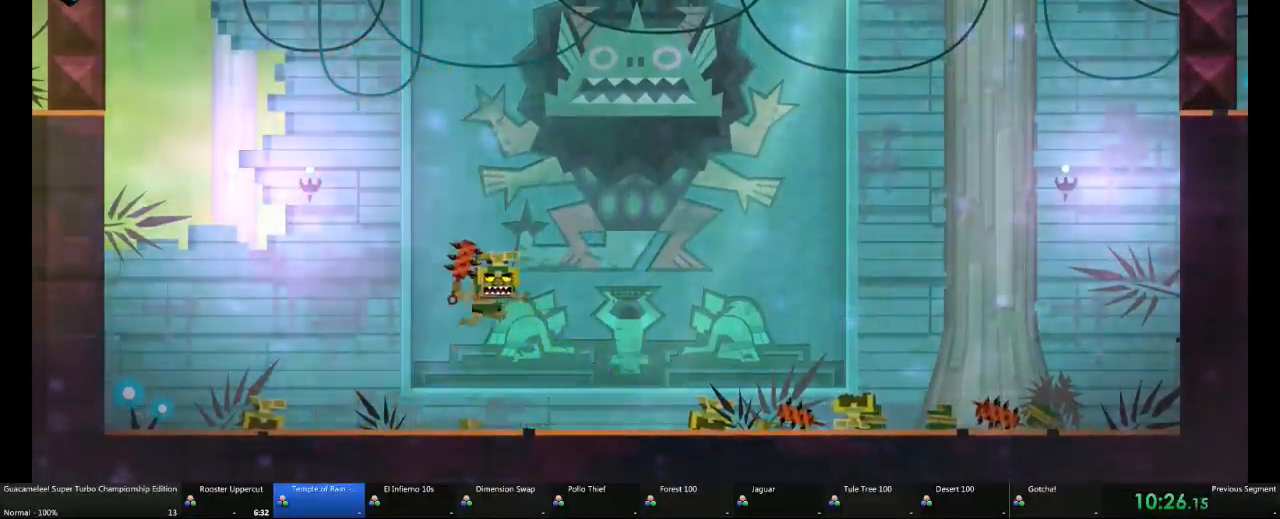
{"buttons": [], "left_stick": "up", "right_stick": "center"}
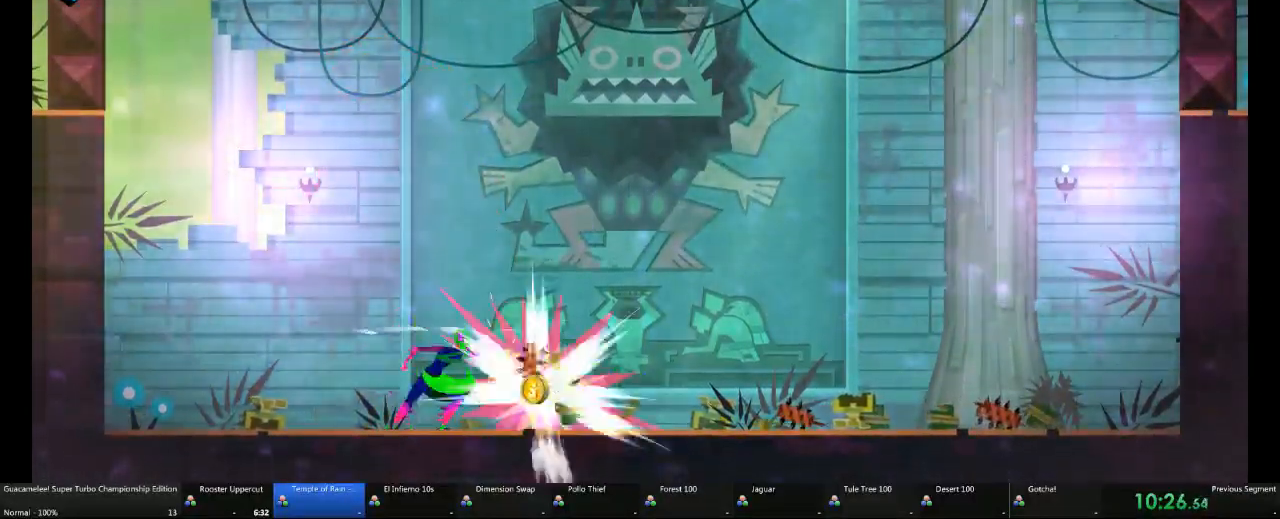
{"buttons": [], "left_stick": "right", "right_stick": "center", "events": [[67, "left_stick", "up-right"], [183, "left_stick", "right"]]}
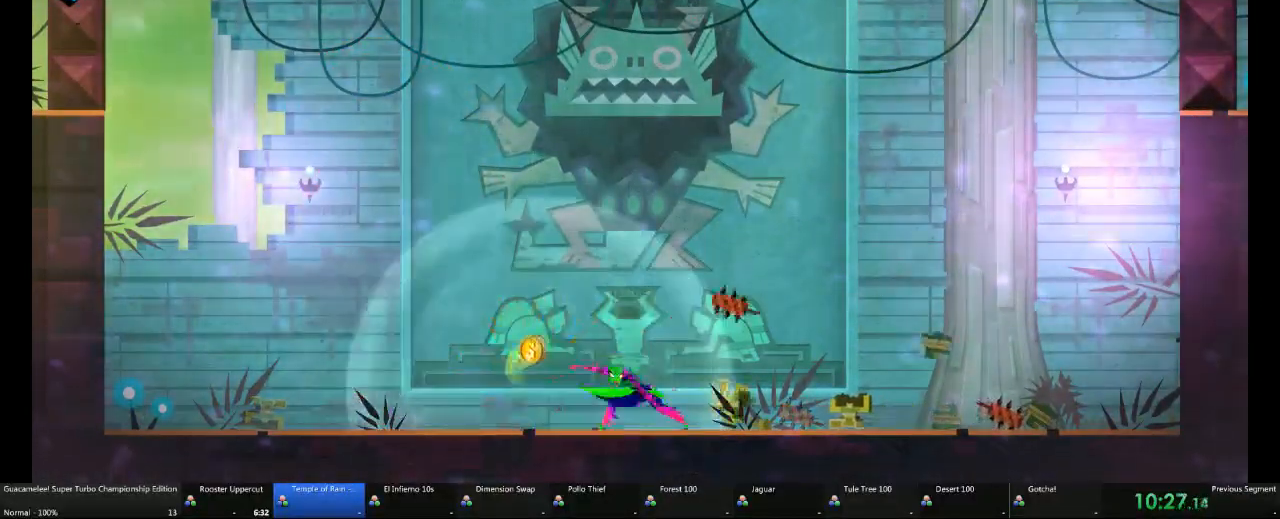
{"buttons": [], "left_stick": "right", "right_stick": "center", "events": []}
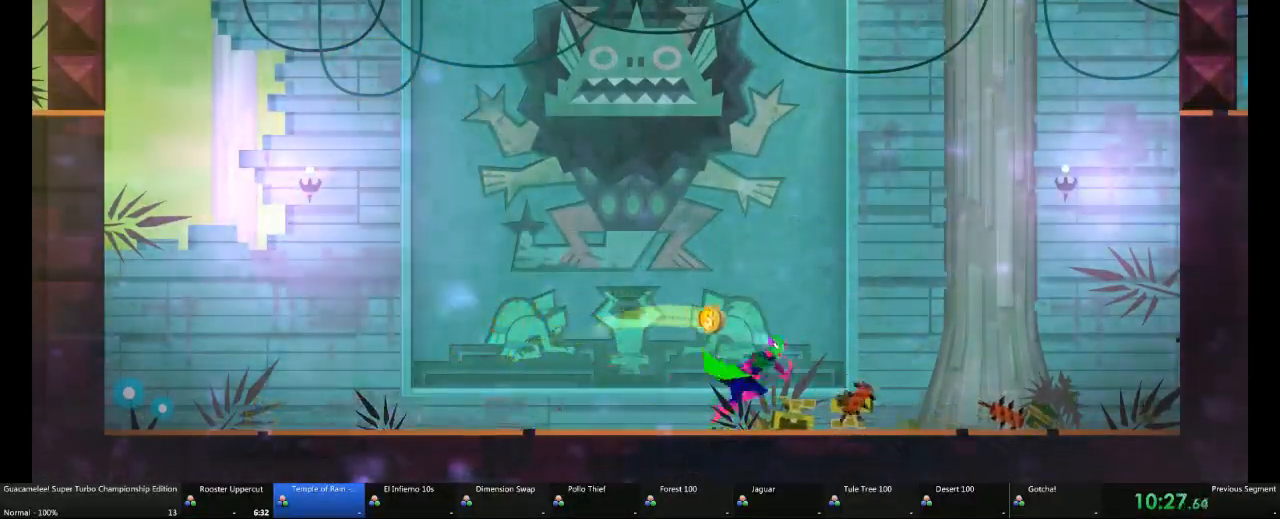
{"buttons": [], "left_stick": "left", "right_stick": "center", "events": [[67, "left_stick", "center"], [117, "left_stick", "left"], [300, "left_stick", "center"], [500, "left_stick", "left"]]}
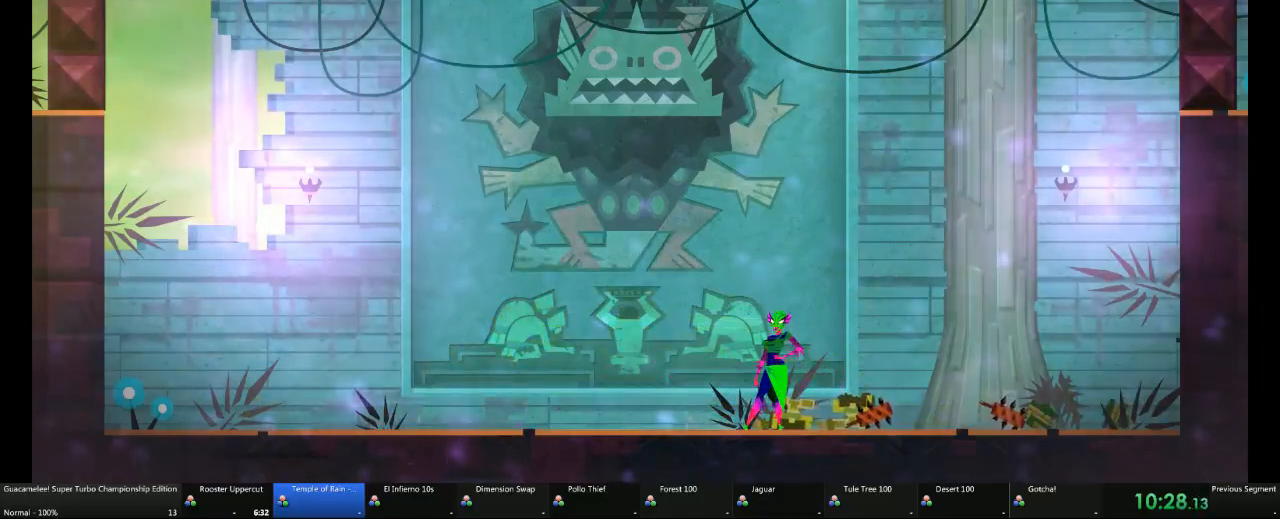
{"buttons": [], "left_stick": "center", "right_stick": "center"}
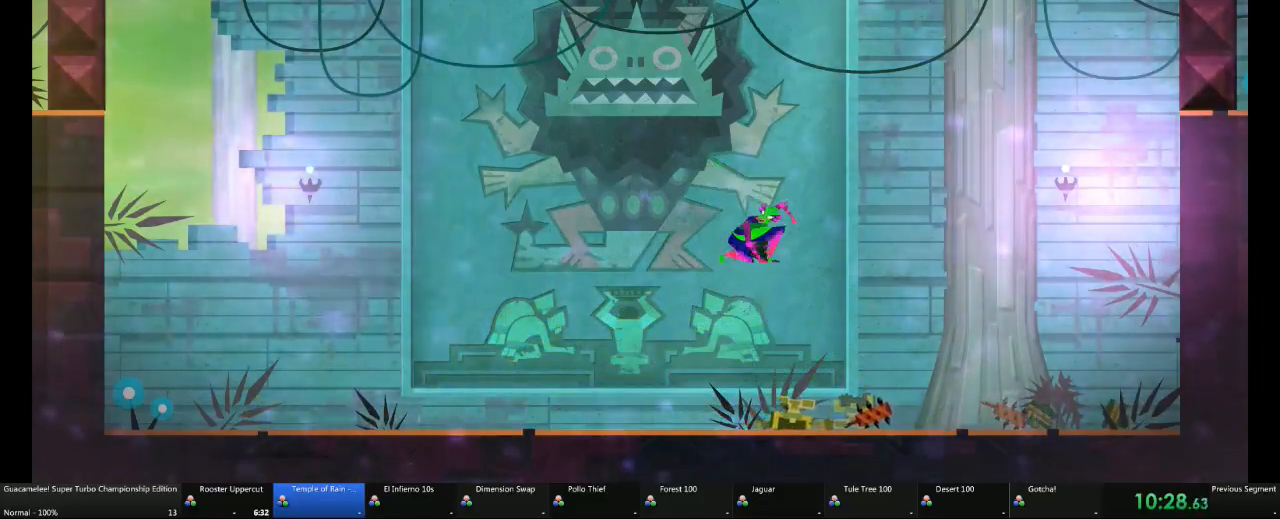
{"buttons": [], "left_stick": "center", "right_stick": "center", "events": []}
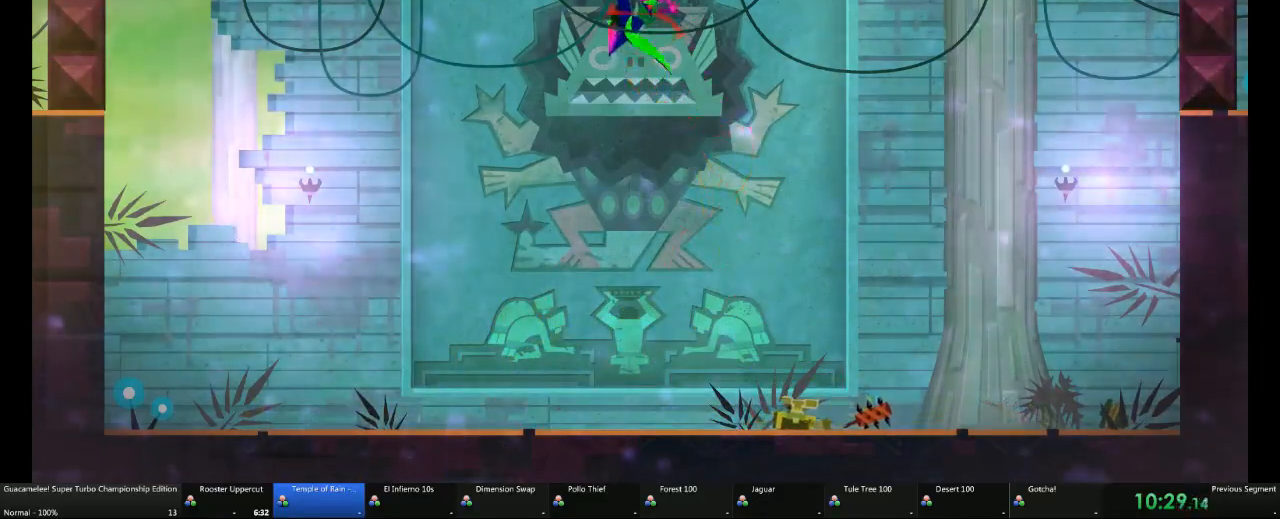
{"buttons": ["X", "R2"], "left_stick": "center", "right_stick": "center", "events": [[50, "left_stick", "right"], [267, "left_stick", "center"], [433, "X", "down"], [483, "R2", "down"]]}
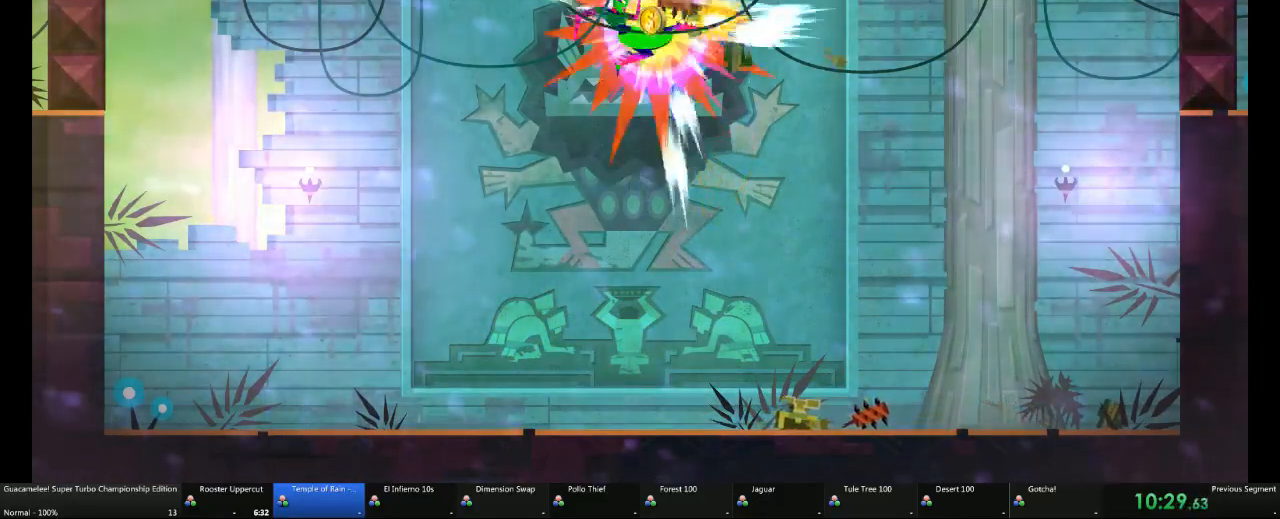
{"buttons": [], "left_stick": "center", "right_stick": "center"}
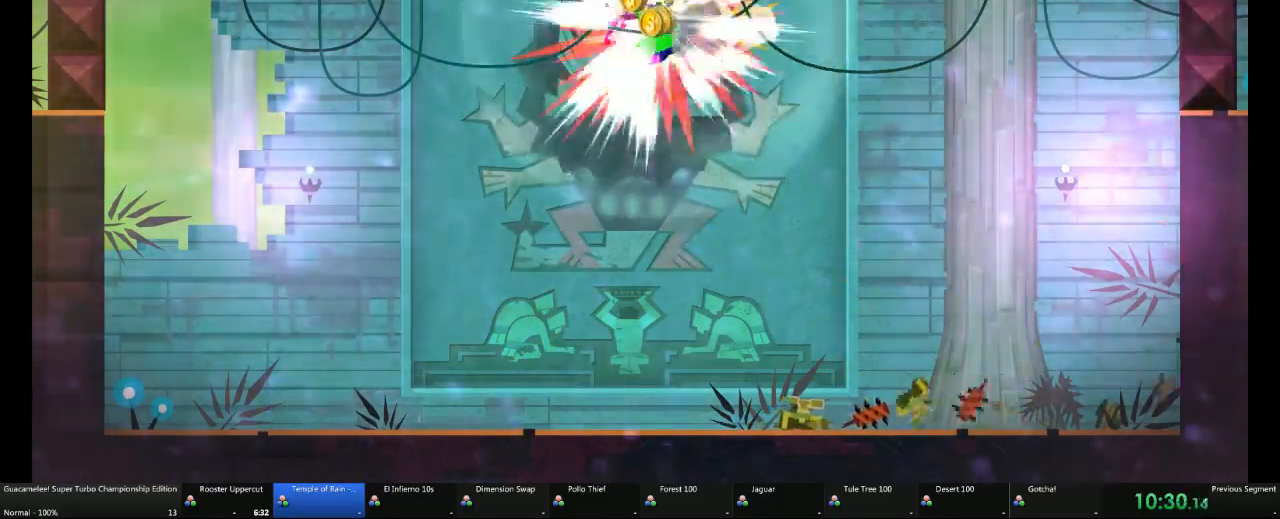
{"buttons": ["X"], "left_stick": "center", "right_stick": "center", "events": [[50, "X", "down"], [67, "DPAD_RIGHT", "down"], [100, "X", "up"], [117, "DPAD_RIGHT", "up"], [233, "X", "down"]]}
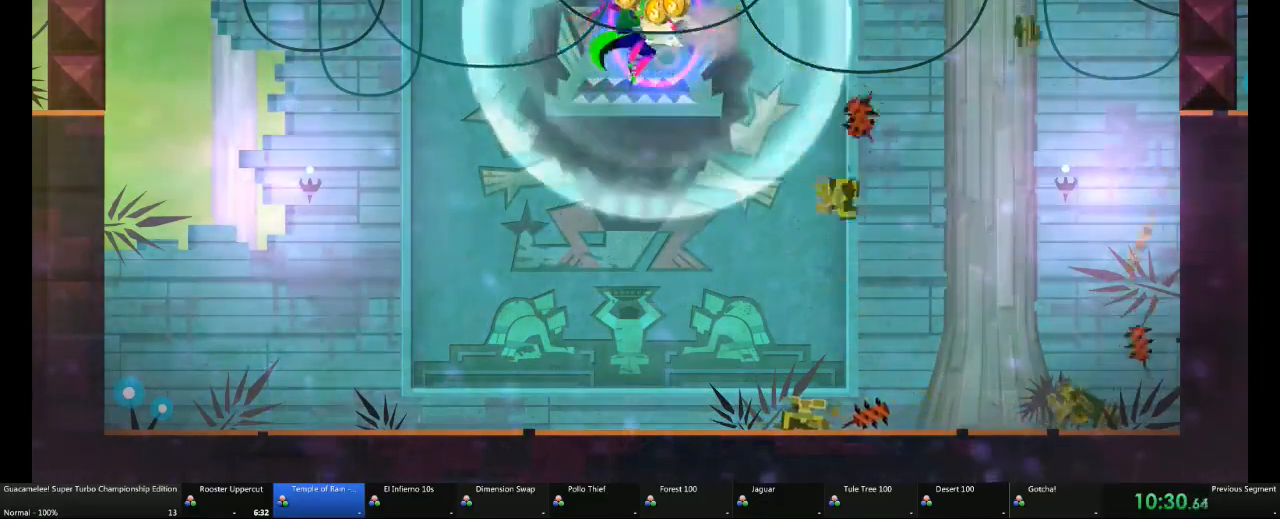
{"buttons": [], "left_stick": "center", "right_stick": "center", "events": [[50, "X", "up"], [367, "X", "down"], [433, "X", "up"]]}
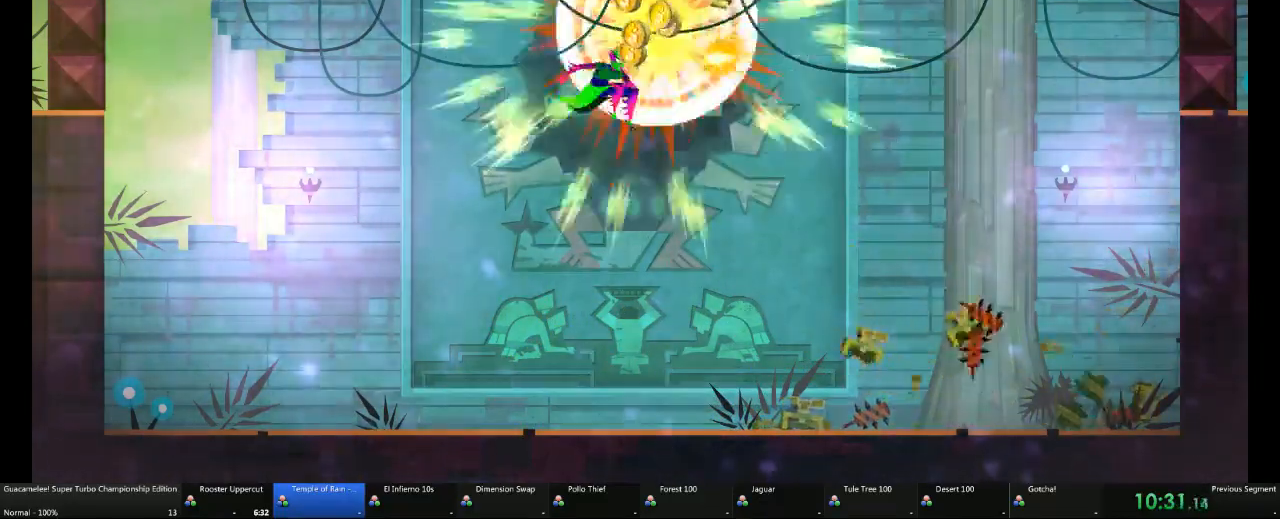
{"buttons": [], "left_stick": "center", "right_stick": "center", "events": [[100, "X", "down"], [450, "L1", "down"], [483, "X", "up"], [500, "L1", "up"]]}
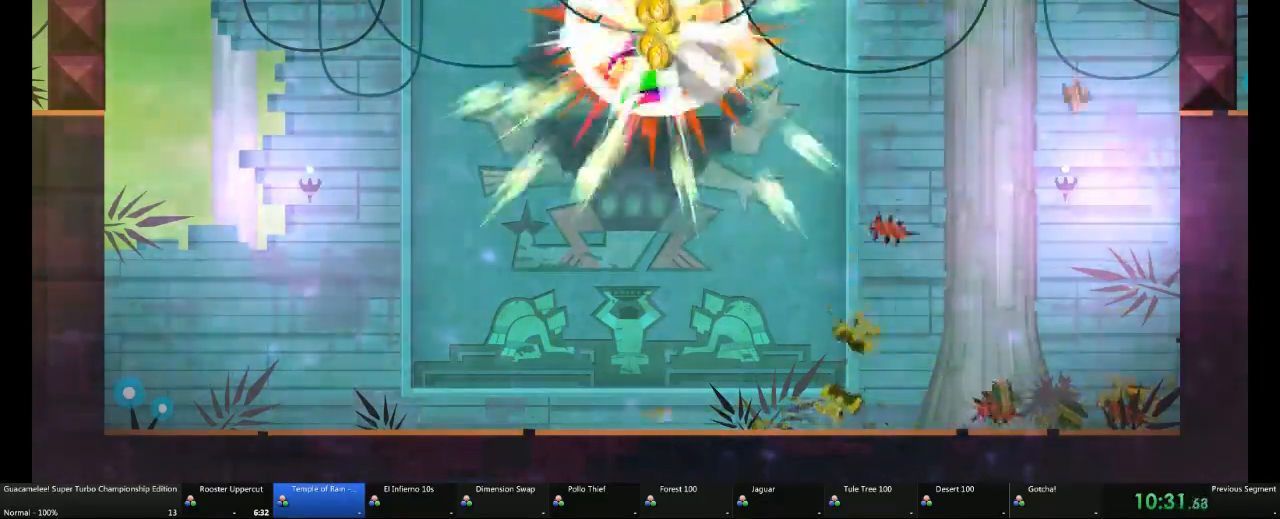
{"buttons": [], "left_stick": "center", "right_stick": "center", "events": [[50, "X", "down"], [167, "X", "up"], [233, "X", "down"], [483, "X", "up"]]}
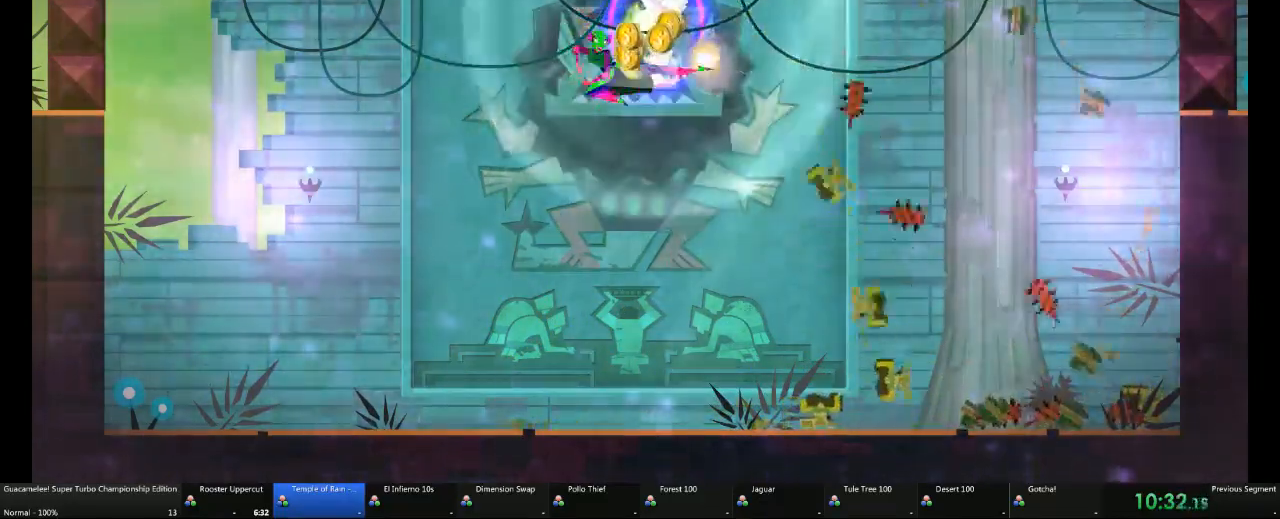
{"buttons": [], "left_stick": "center", "right_stick": "center", "events": [[50, "X", "down"], [117, "X", "up"]]}
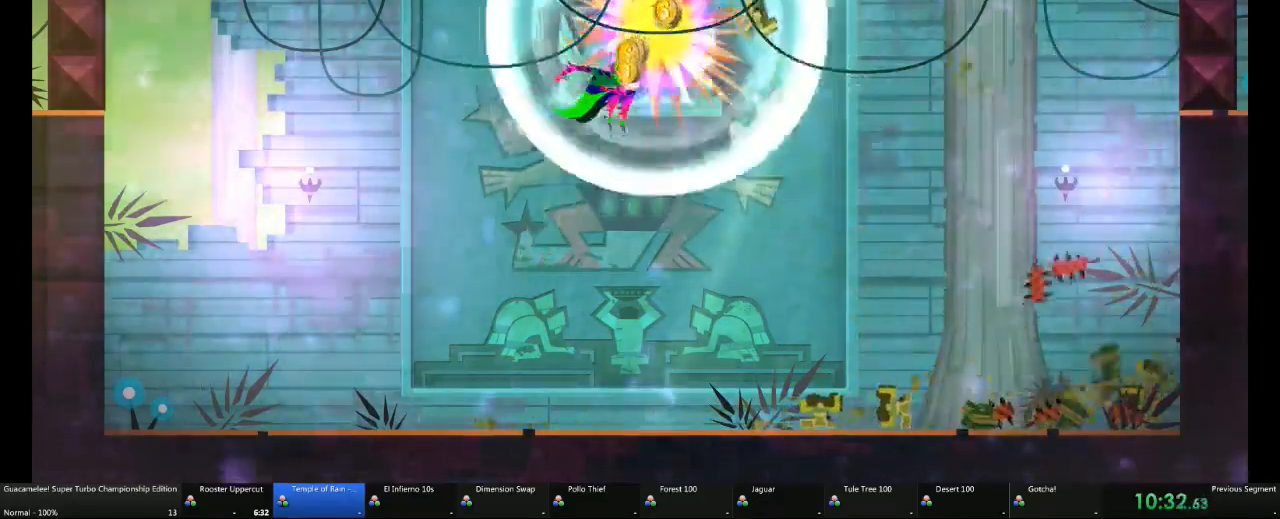
{"buttons": [], "left_stick": "center", "right_stick": "center"}
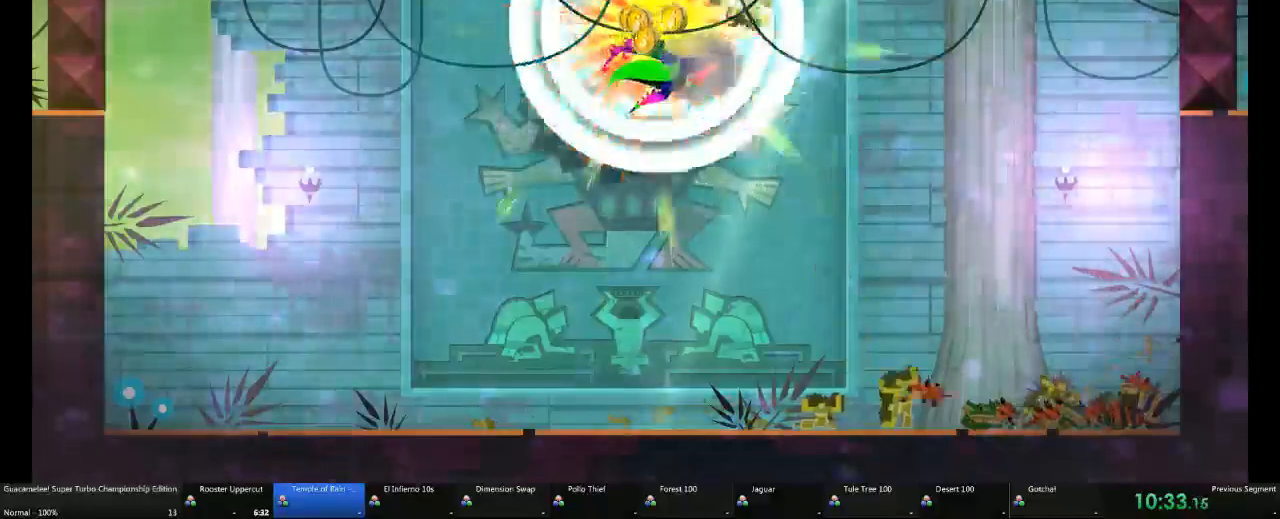
{"buttons": [], "left_stick": "right", "right_stick": "center", "events": [[17, "L1", "down"], [67, "X", "down"], [100, "L1", "up"], [150, "X", "up"], [183, "left_stick", "right"]]}
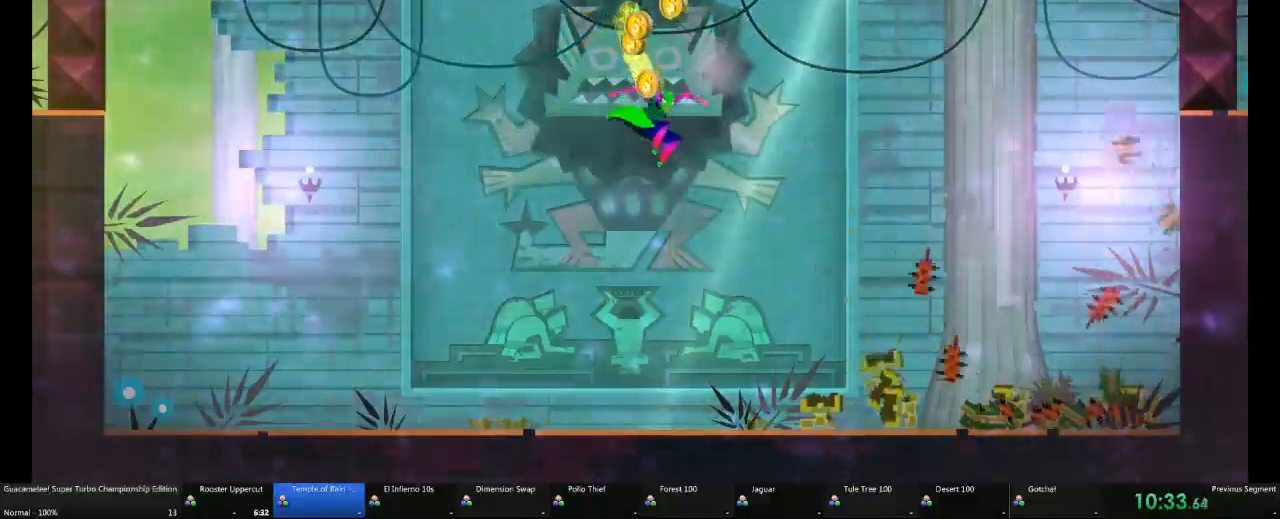
{"buttons": [], "left_stick": "right", "right_stick": "center", "events": []}
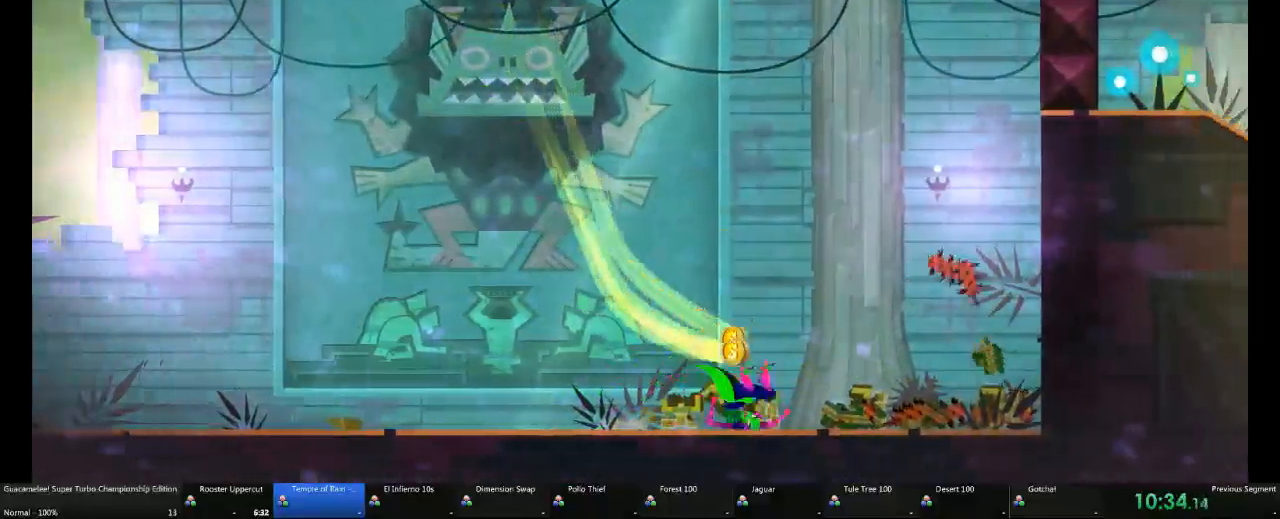
{"buttons": [], "left_stick": "right", "right_stick": "center", "events": []}
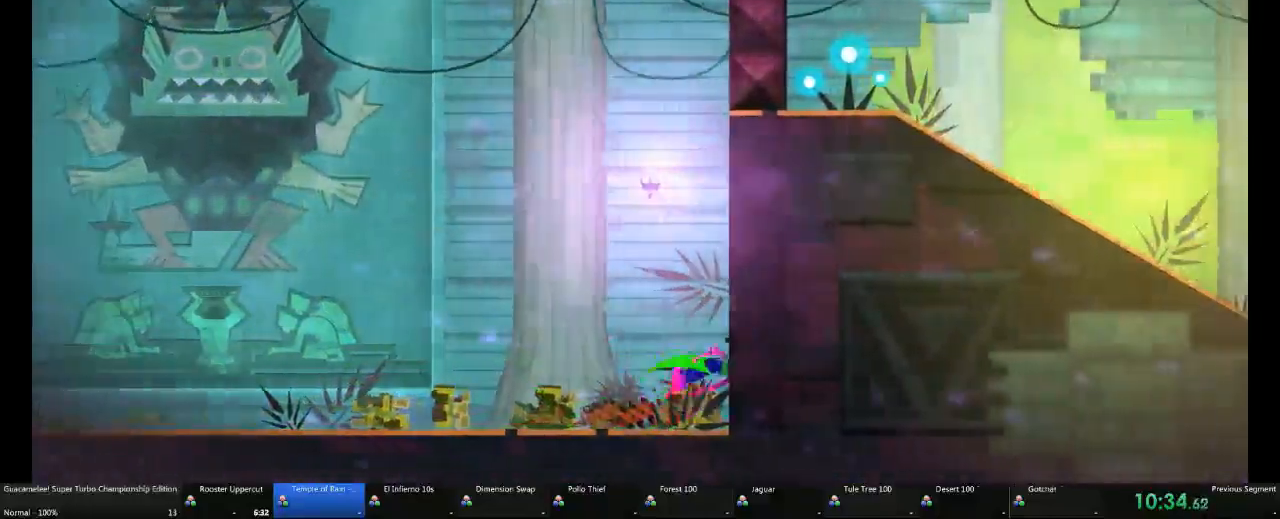
{"buttons": [], "left_stick": "right", "right_stick": "center"}
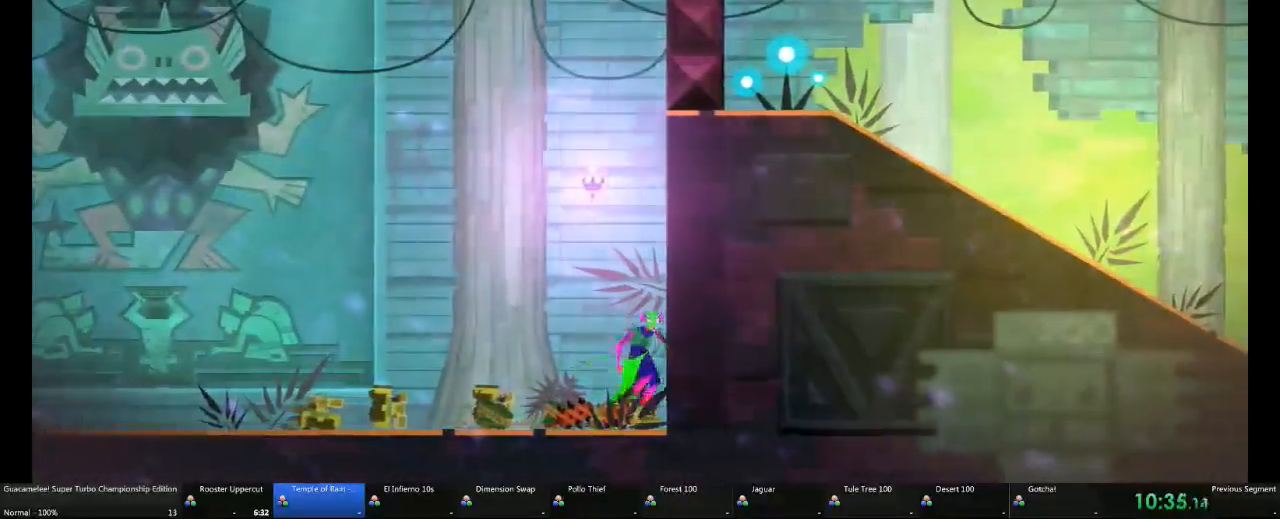
{"buttons": [], "left_stick": "up-right", "right_stick": "center", "events": [[33, "left_stick", "up-right"]]}
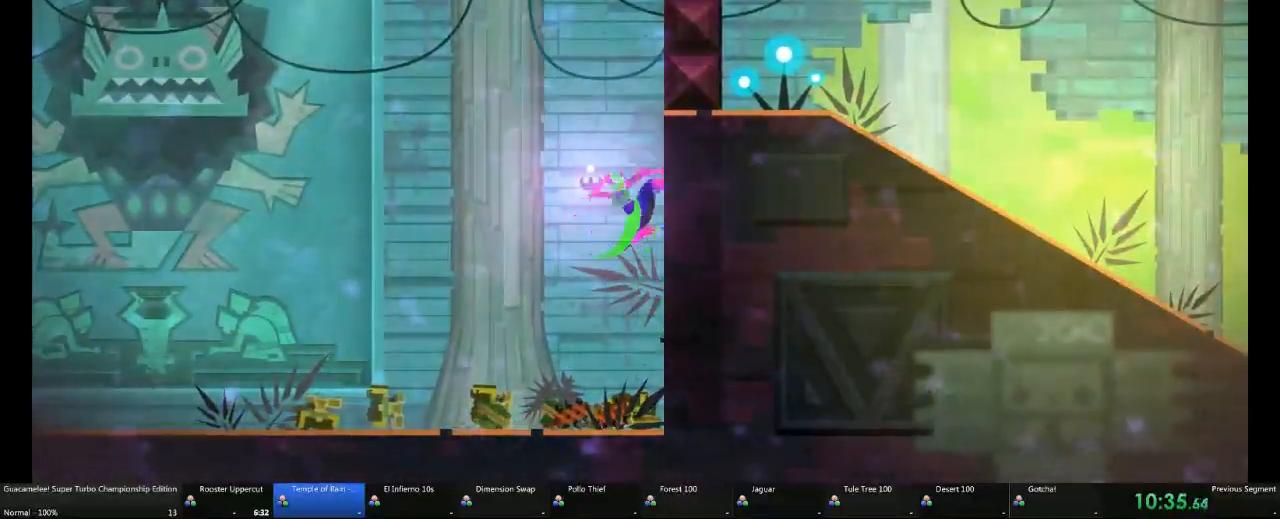
{"buttons": ["R2"], "left_stick": "right", "right_stick": "center", "events": [[50, "left_stick", "right"], [67, "R2", "down"], [233, "R2", "up"], [333, "R2", "down"]]}